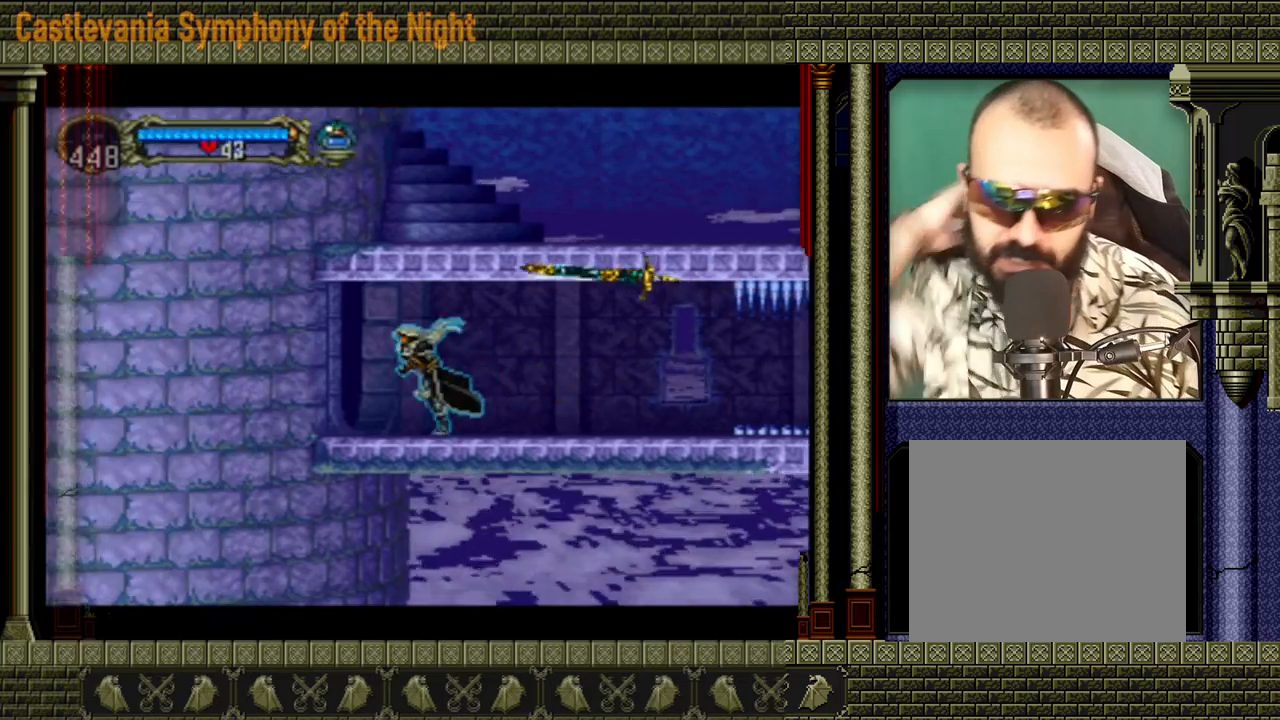
Gameplay with a controller (Xbox layout); each line is a JSON object with the inputs held at the frame after it. "events" lists button and stick changes between this image and that frame as [ms after this image, input, new state], when the widget could be followed in between. Not read: L3 R3 right_stick.
{"buttons": [], "left_stick": "left", "events": []}
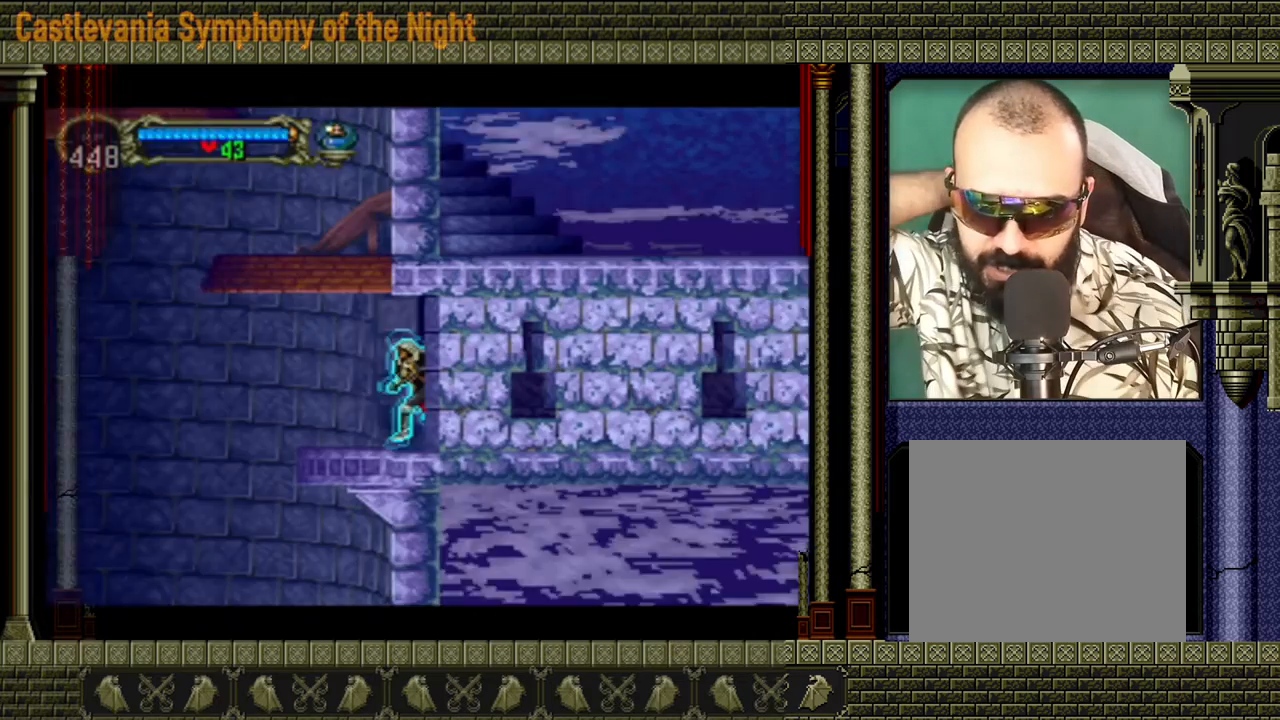
{"buttons": [], "left_stick": "left", "events": []}
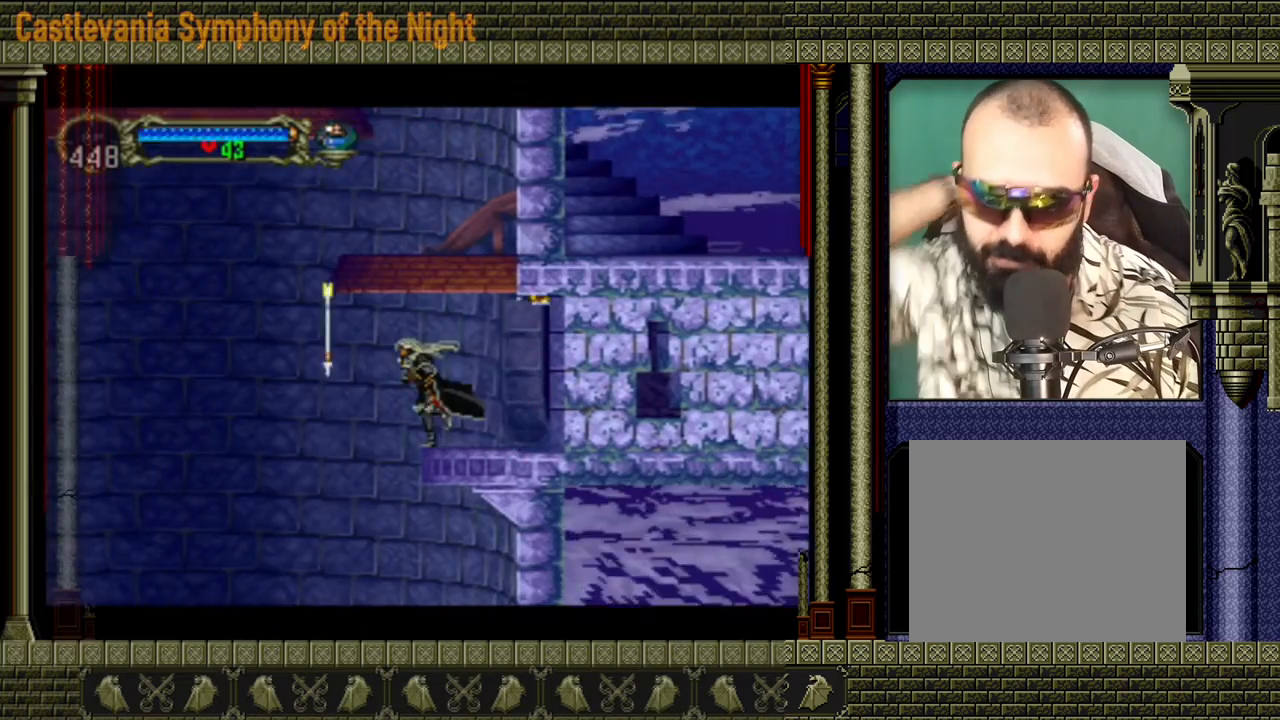
{"buttons": [], "left_stick": "left", "events": []}
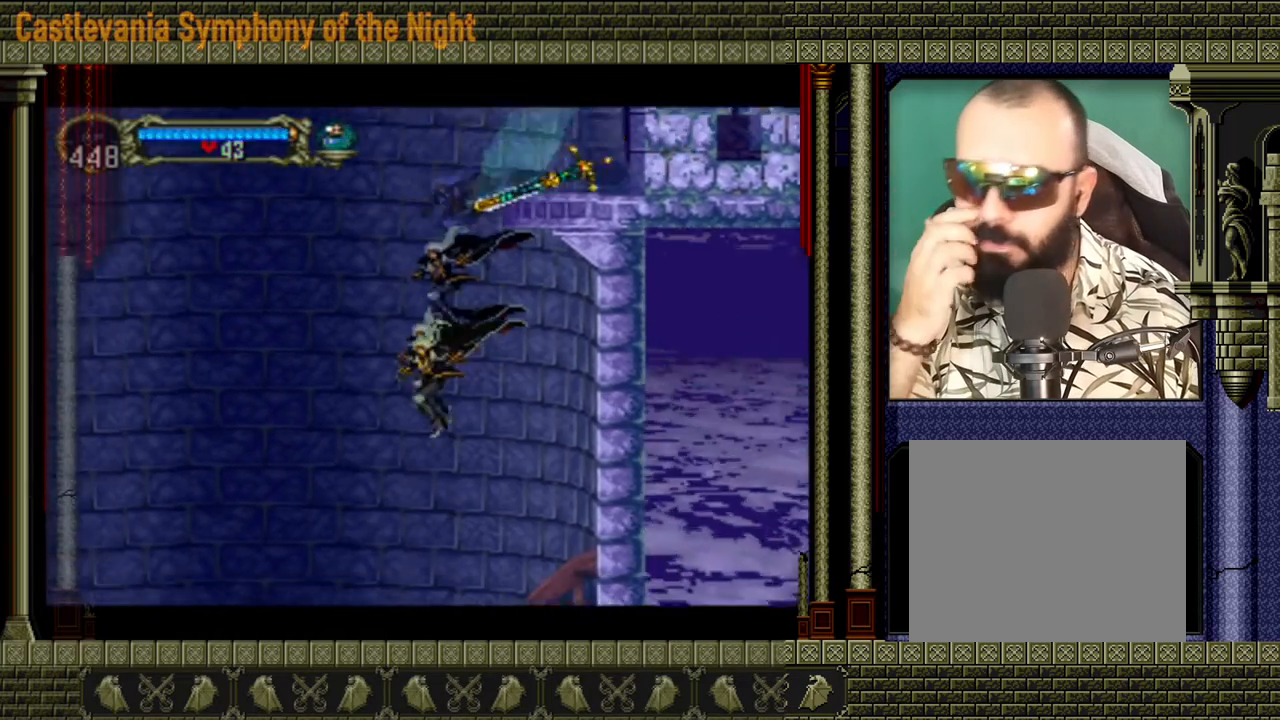
{"buttons": [], "left_stick": "left", "events": []}
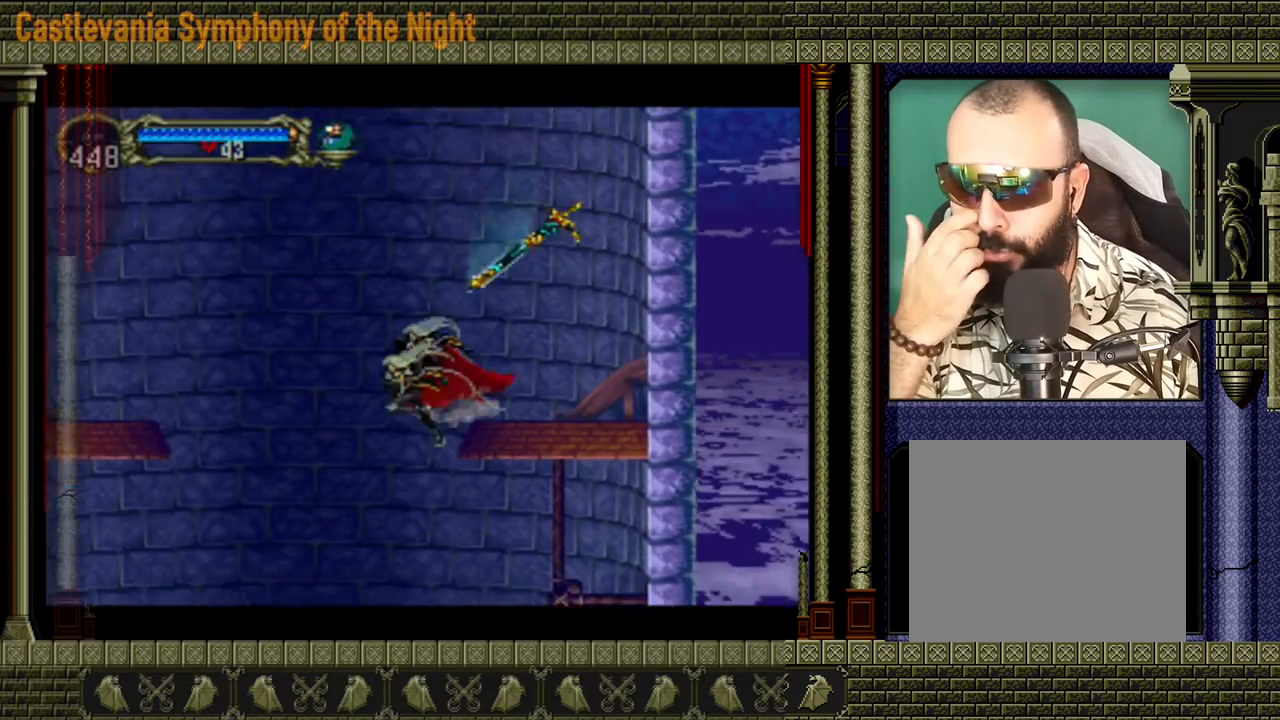
{"buttons": [], "left_stick": "left", "events": []}
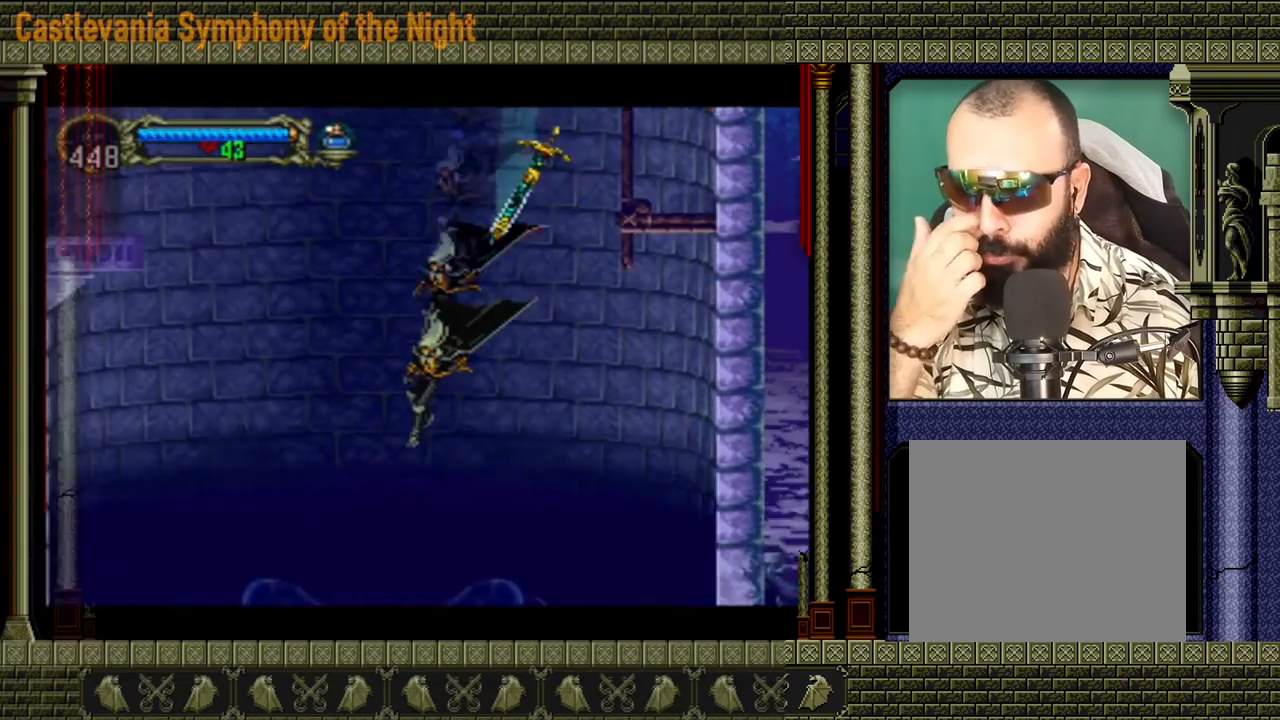
{"buttons": [], "left_stick": "center", "events": [[480, "left_stick", "center"]]}
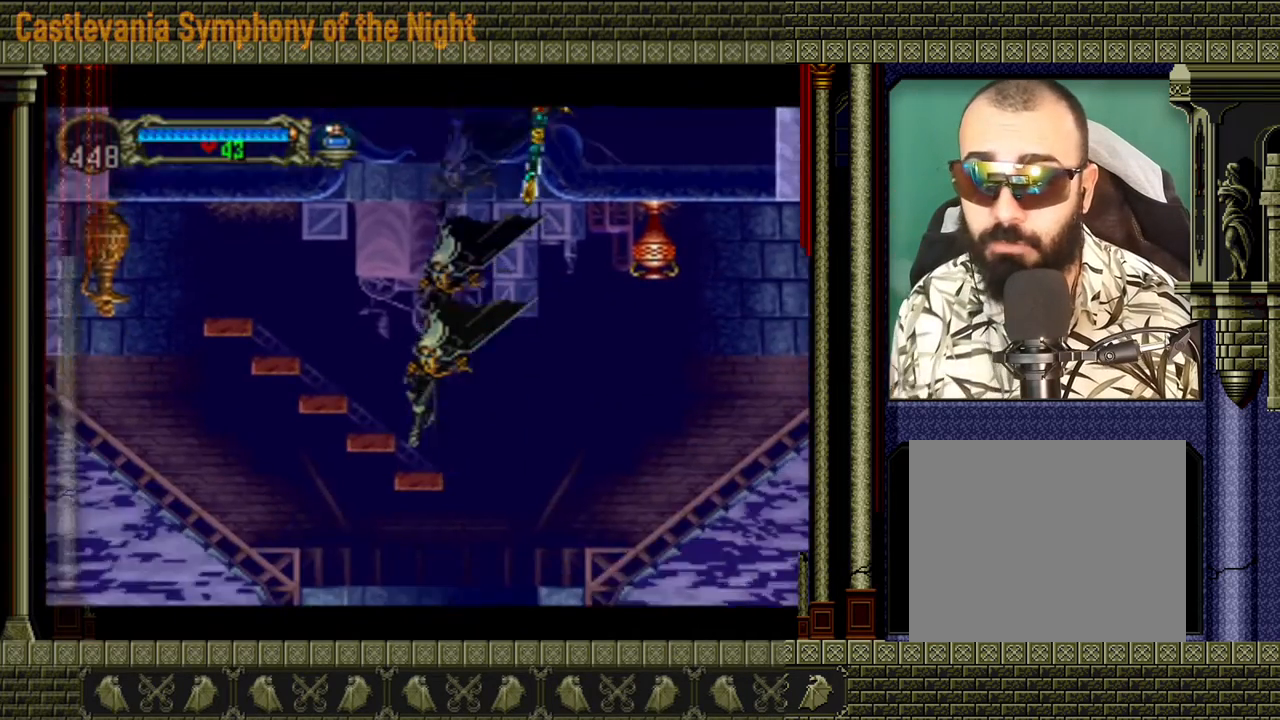
{"buttons": ["A", "X"], "left_stick": "right", "events": [[240, "left_stick", "right"], [320, "A", "down"], [480, "X", "down"]]}
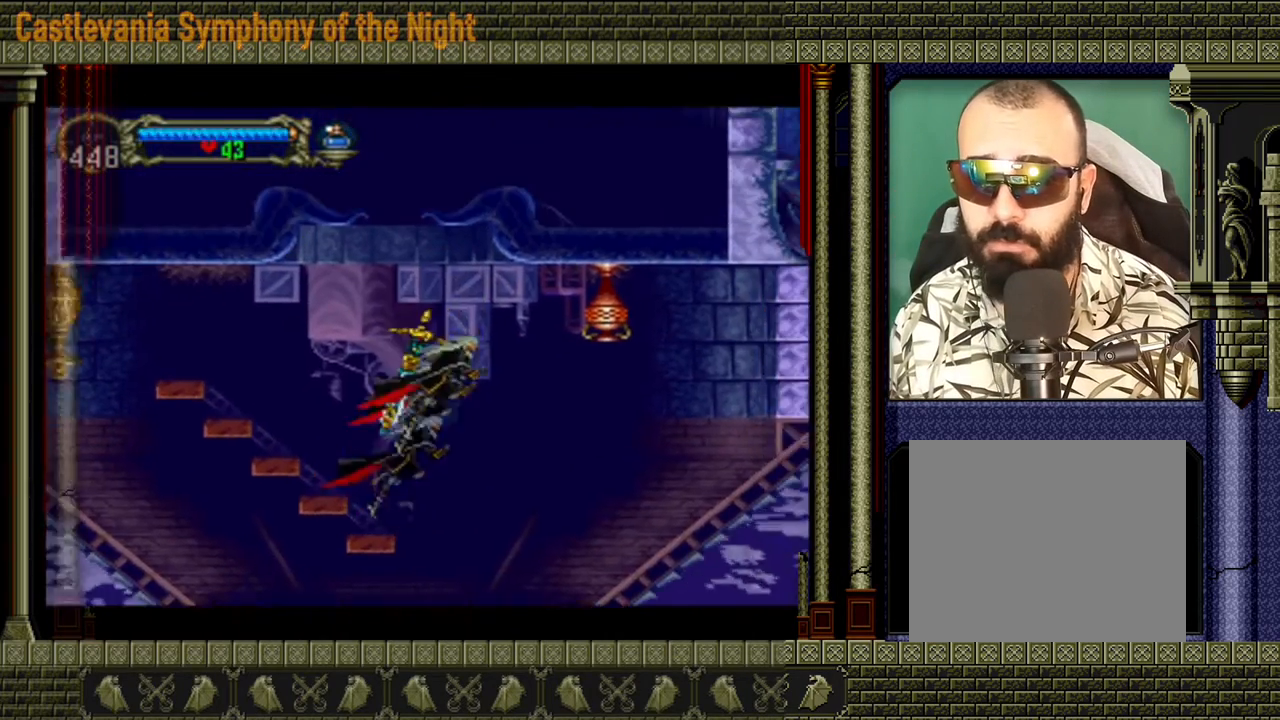
{"buttons": [], "left_stick": "right", "events": [[120, "A", "up"], [120, "X", "up"]]}
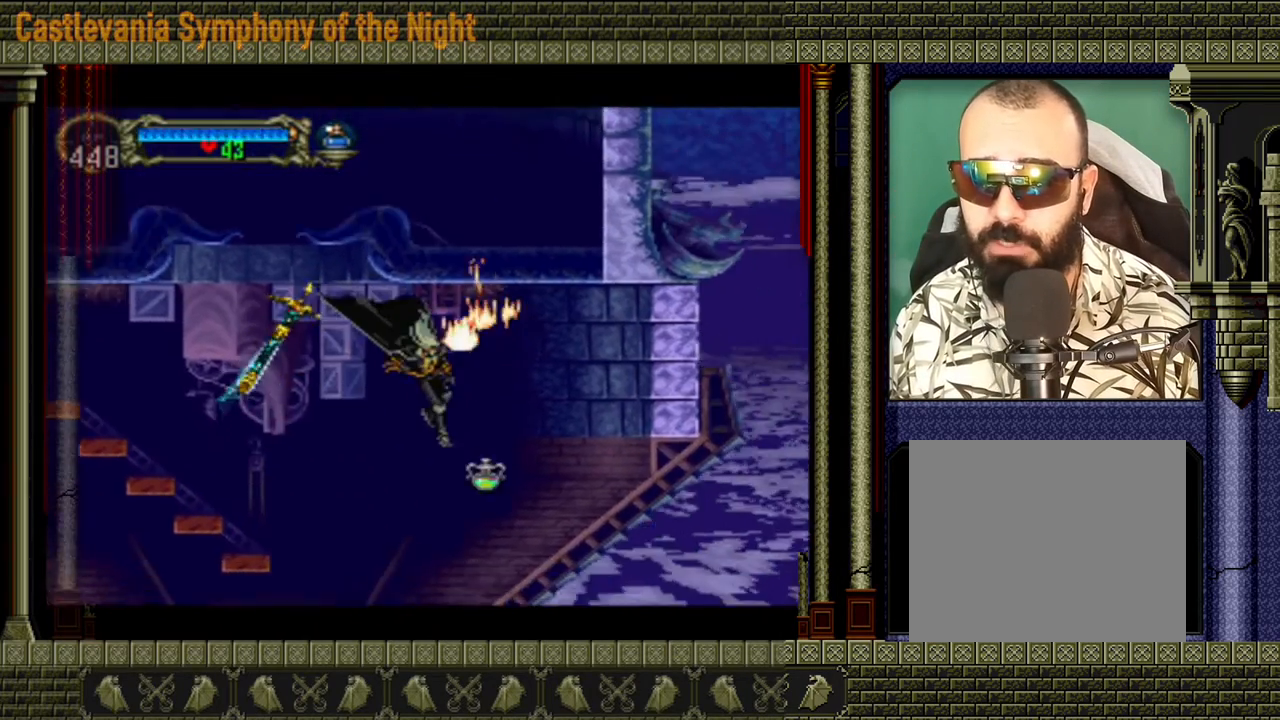
{"buttons": [], "left_stick": "left", "events": [[240, "left_stick", "left"]]}
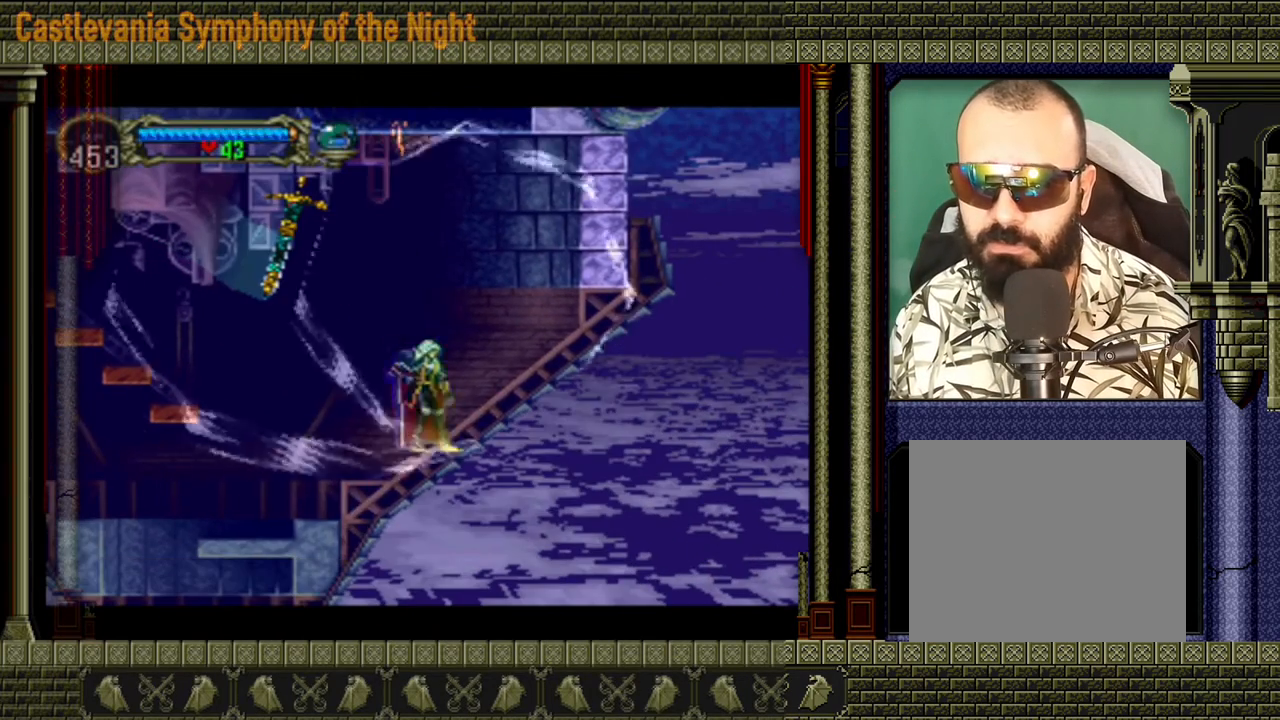
{"buttons": [], "left_stick": "center", "events": [[40, "left_stick", "center"]]}
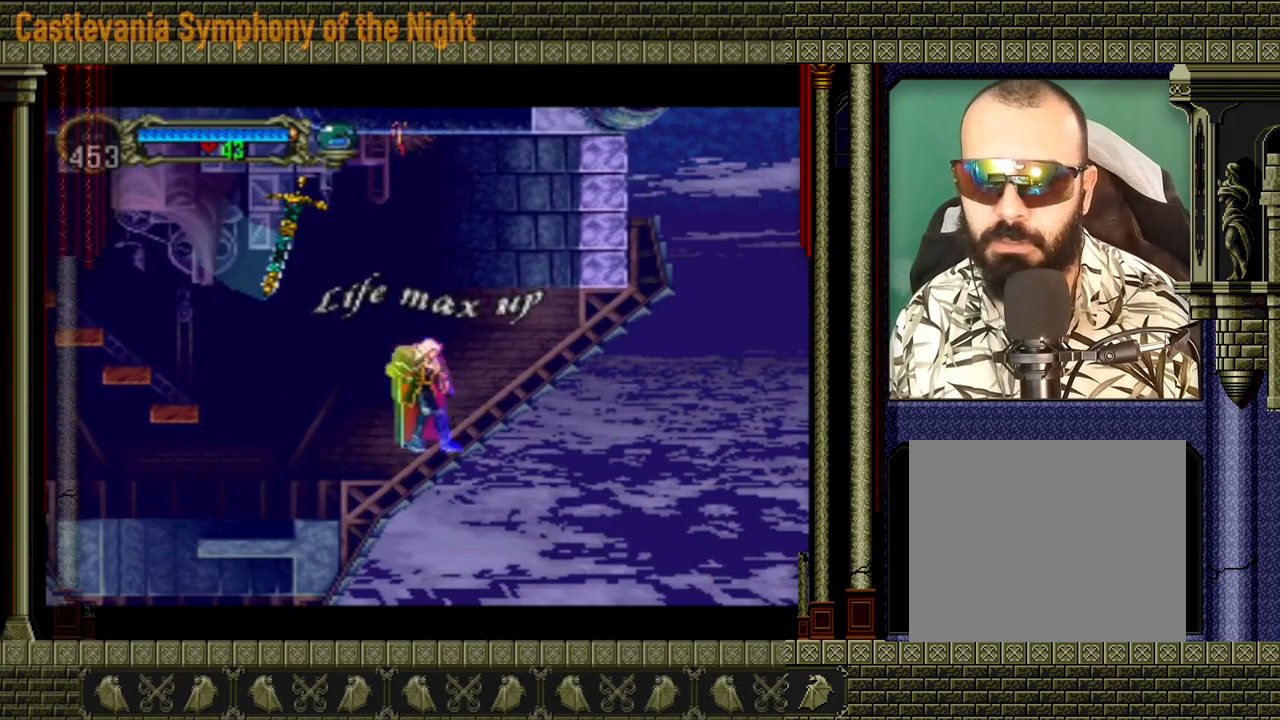
{"buttons": [], "left_stick": "left", "events": [[240, "left_stick", "left"]]}
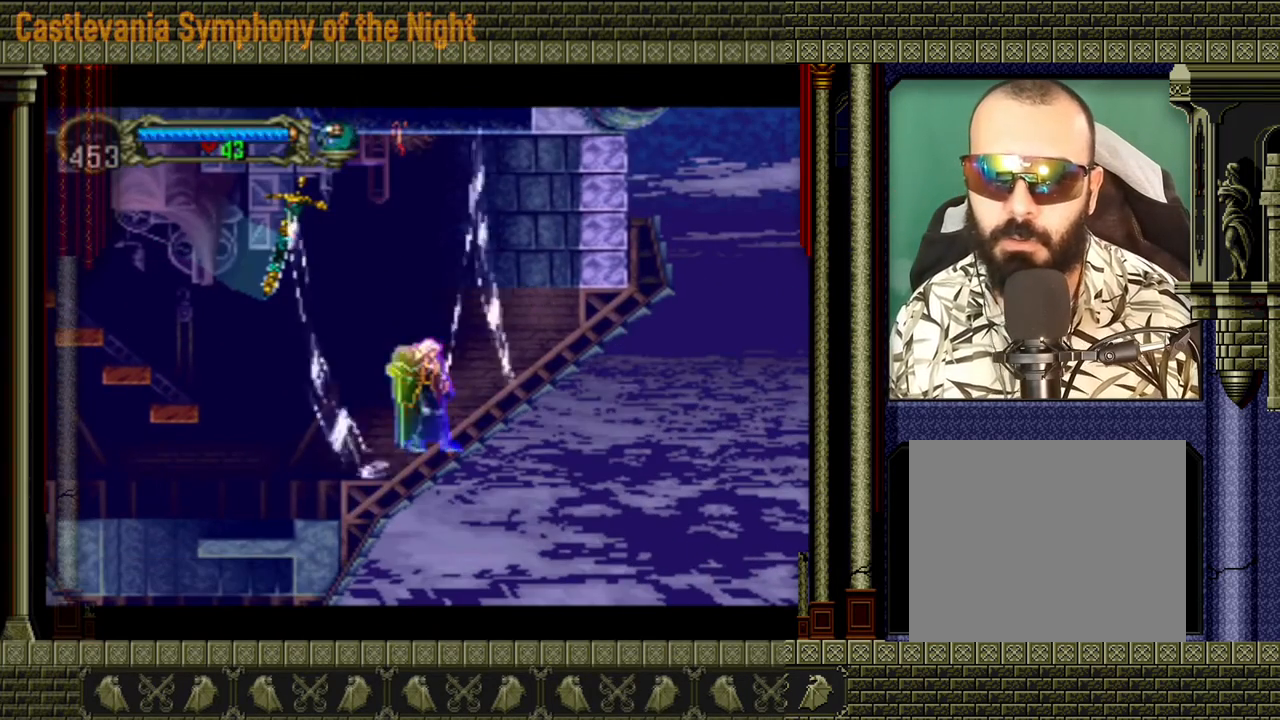
{"buttons": [], "left_stick": "left", "events": []}
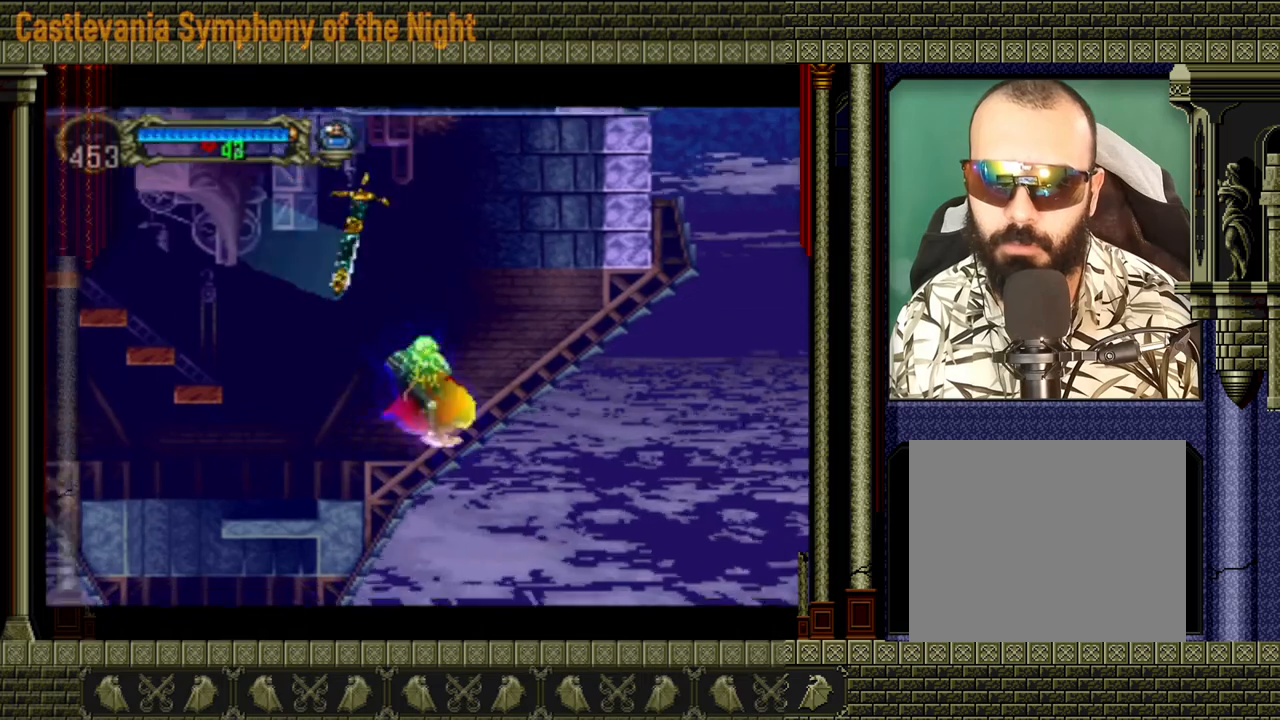
{"buttons": [], "left_stick": "left", "events": []}
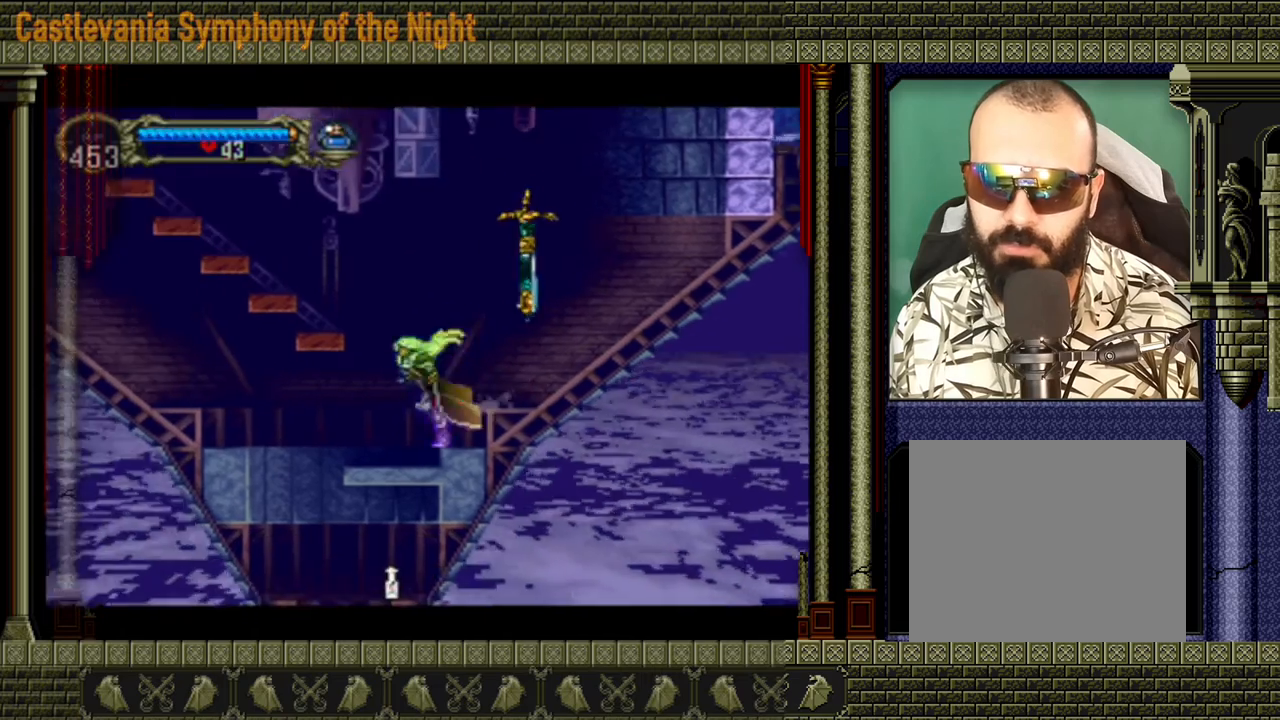
{"buttons": [], "left_stick": "right", "events": [[440, "left_stick", "right"]]}
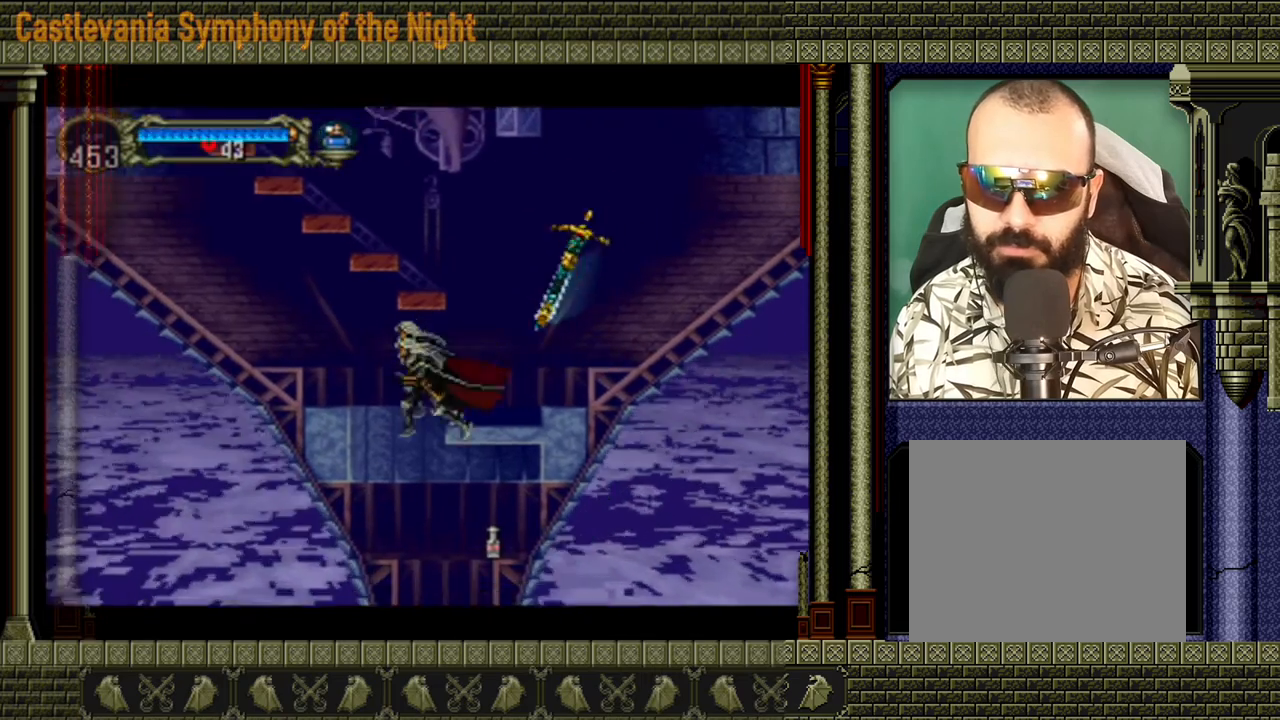
{"buttons": [], "left_stick": "left", "events": [[480, "left_stick", "left"]]}
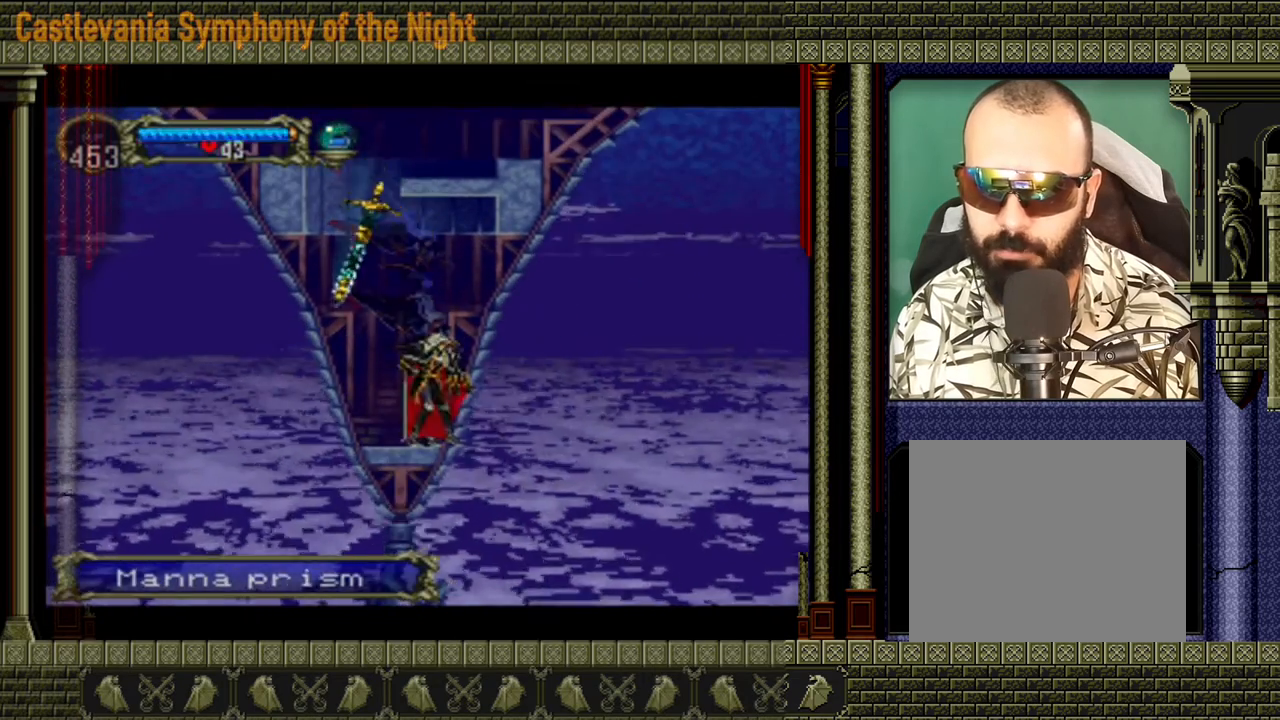
{"buttons": ["A"], "left_stick": "left", "events": [[80, "A", "down"], [440, "A", "up"], [480, "A", "down"]]}
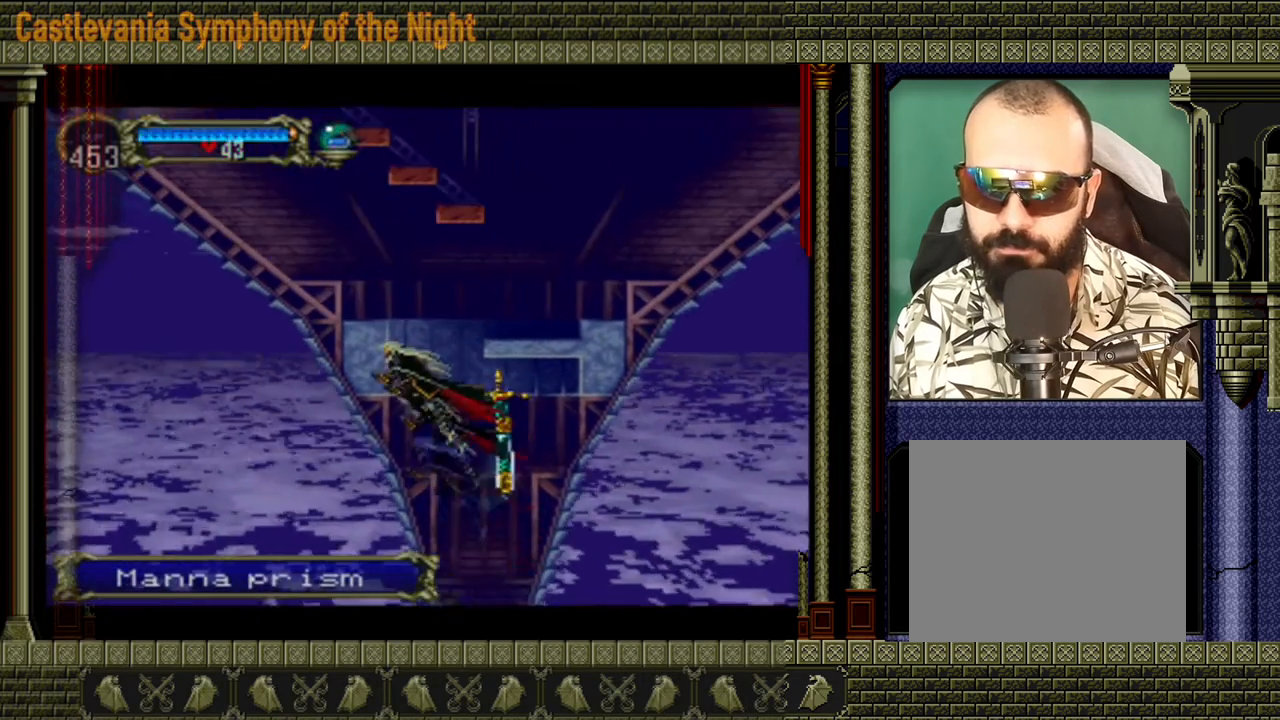
{"buttons": [], "left_stick": "left", "events": [[480, "A", "up"]]}
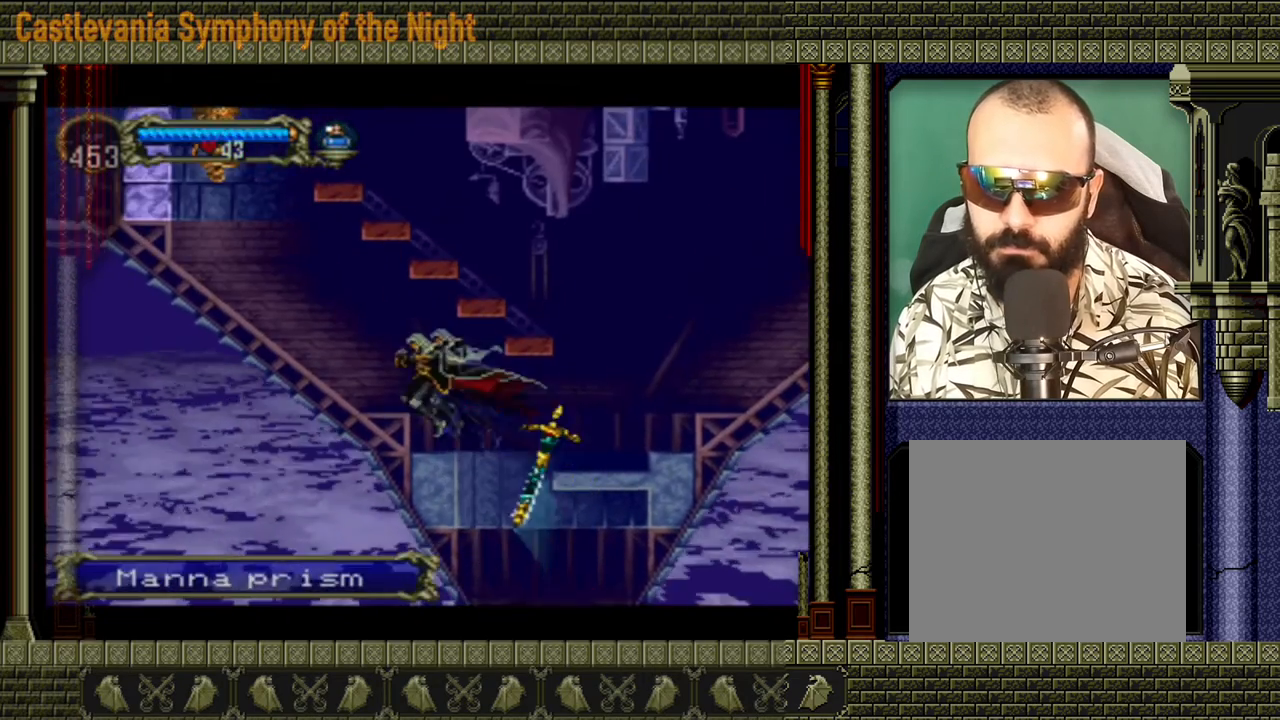
{"buttons": ["A"], "left_stick": "left", "events": [[120, "A", "down"], [400, "A", "up"], [440, "A", "down"]]}
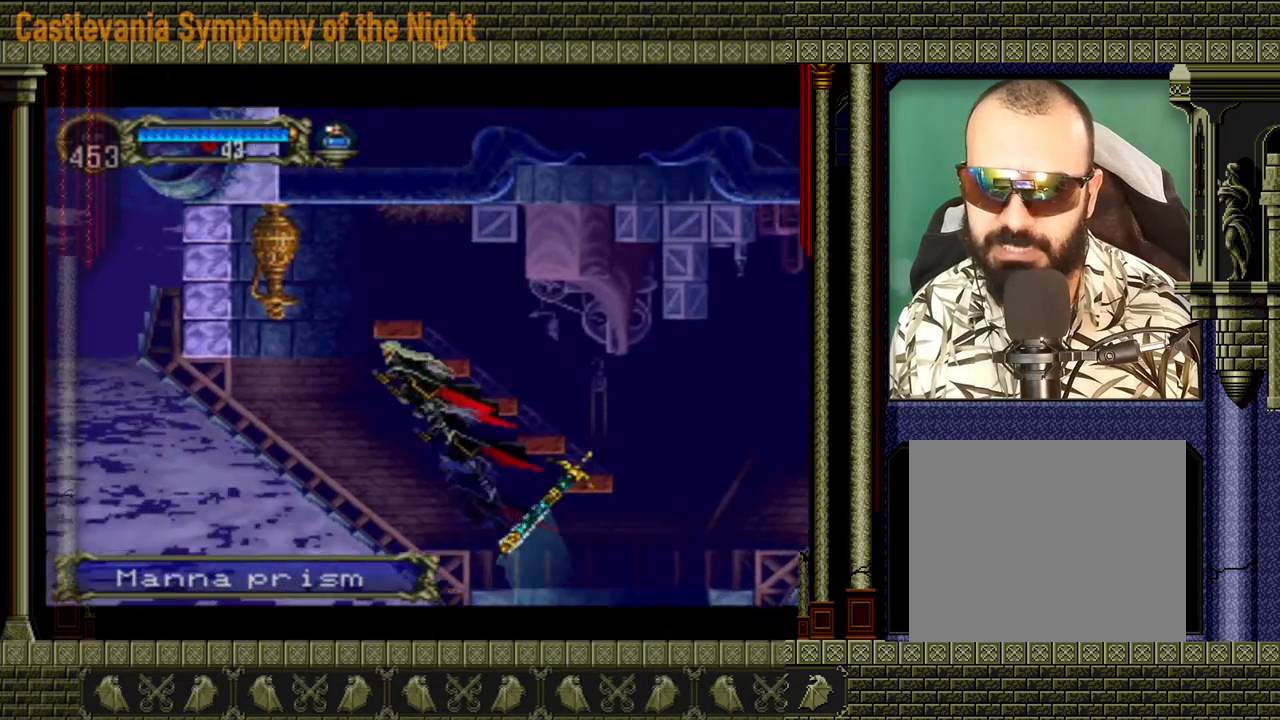
{"buttons": [], "left_stick": "left", "events": [[40, "X", "down"], [200, "X", "up"], [240, "A", "up"]]}
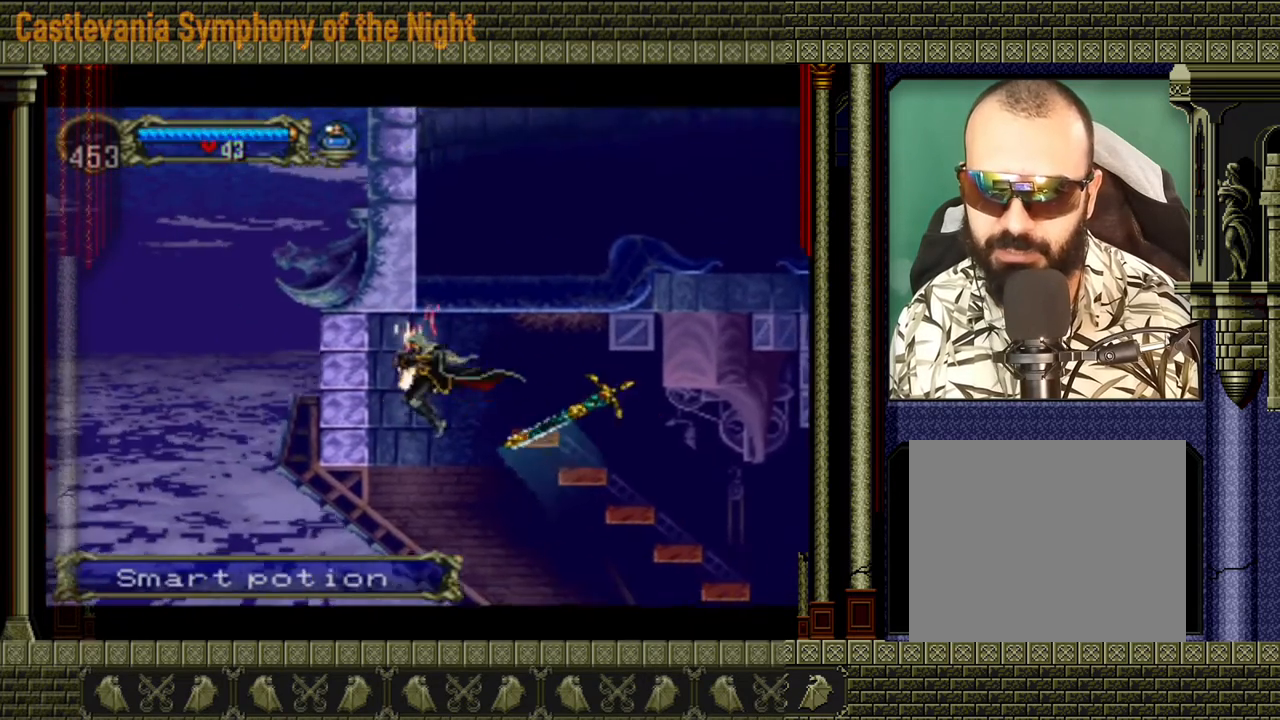
{"buttons": [], "left_stick": "right", "events": [[80, "left_stick", "right"]]}
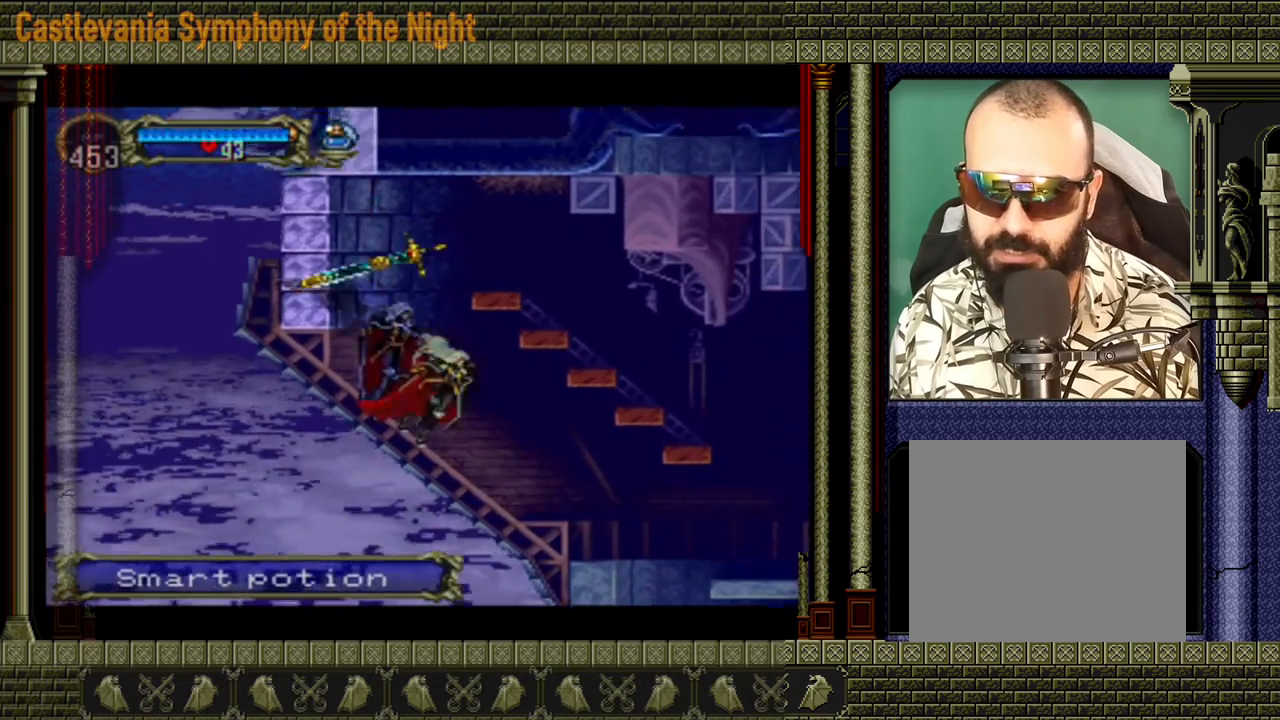
{"buttons": ["A"], "left_stick": "right", "events": [[240, "A", "down"]]}
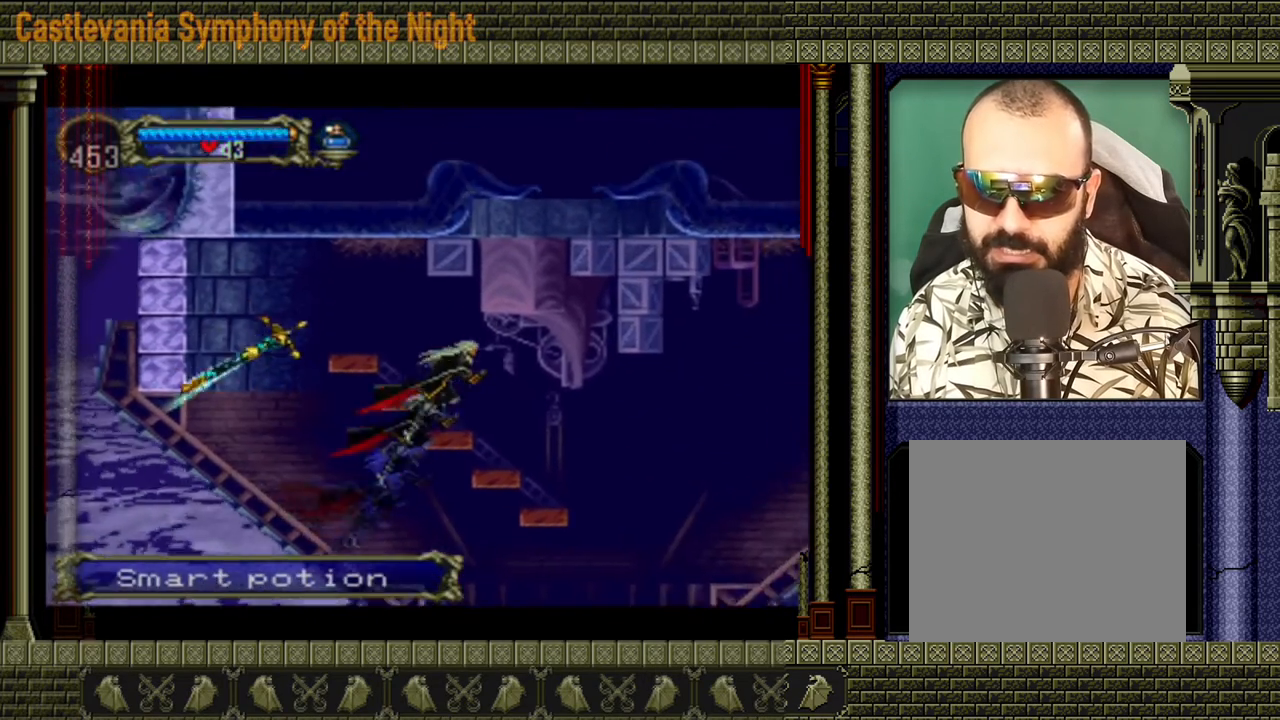
{"buttons": [], "left_stick": "center", "events": [[120, "A", "up"], [360, "left_stick", "center"]]}
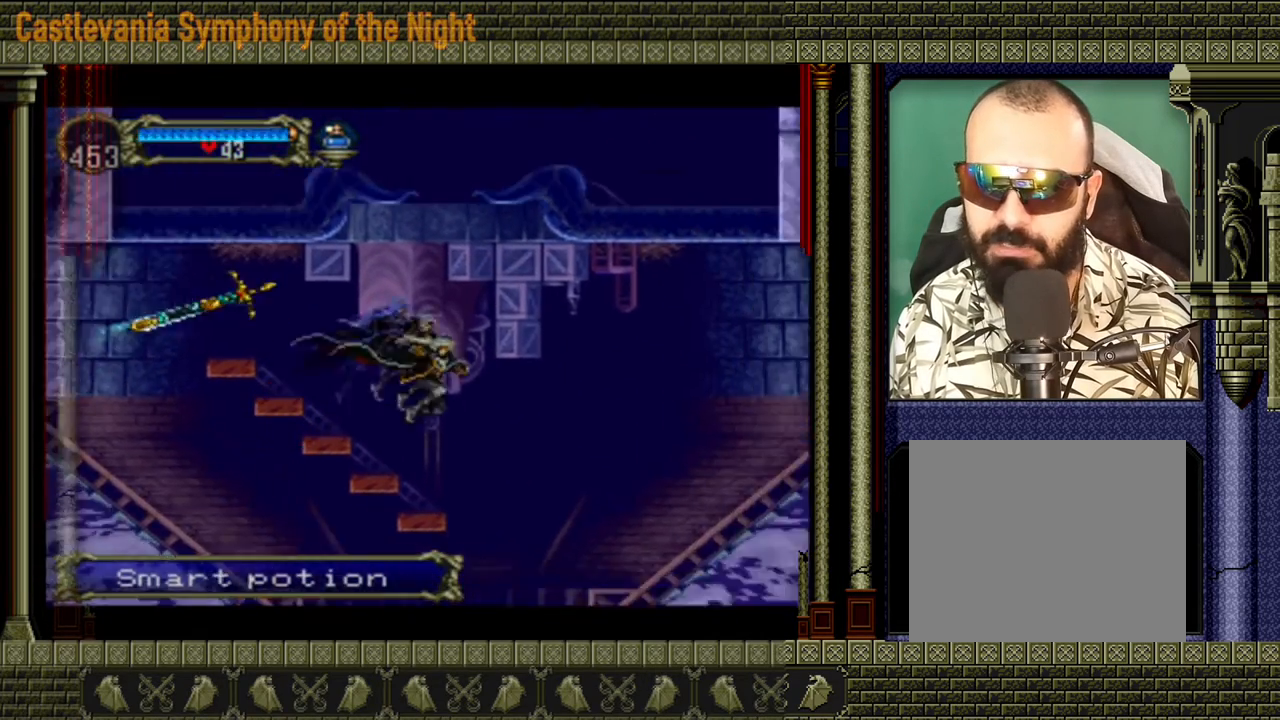
{"buttons": ["A"], "left_stick": "center", "events": [[240, "A", "down"]]}
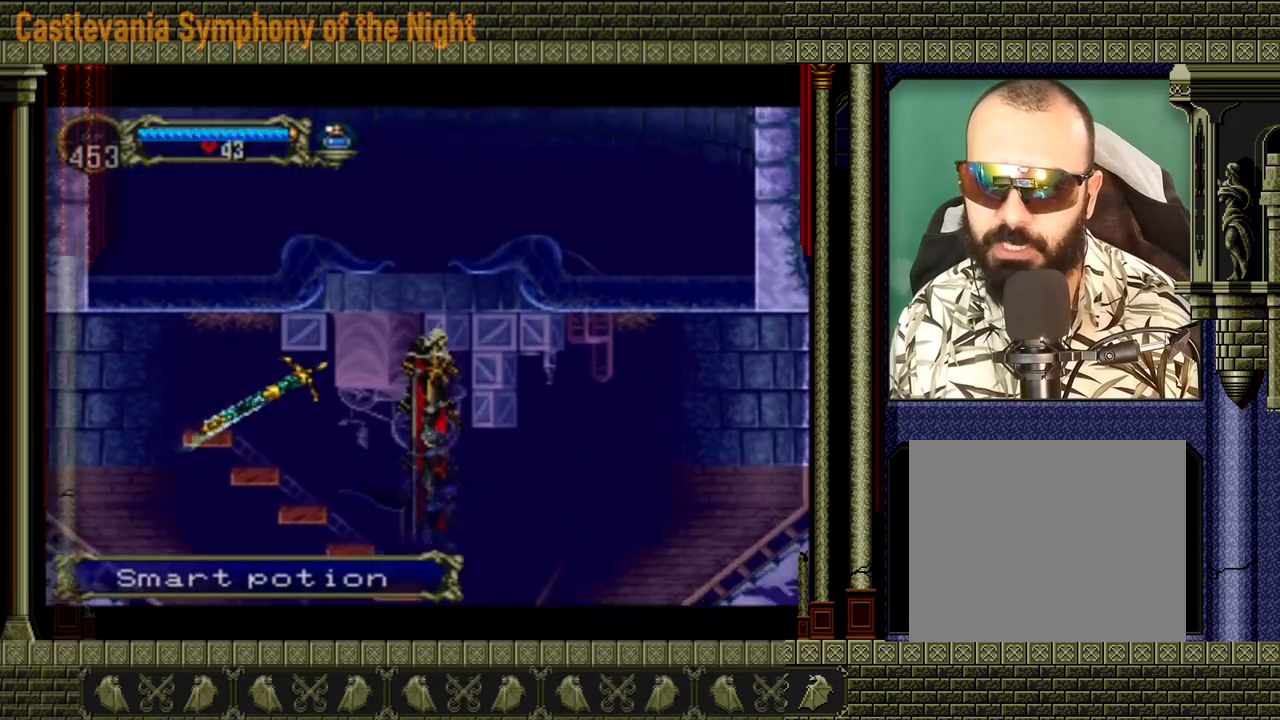
{"buttons": ["A"], "left_stick": "up-left", "events": [[400, "left_stick", "up-left"]]}
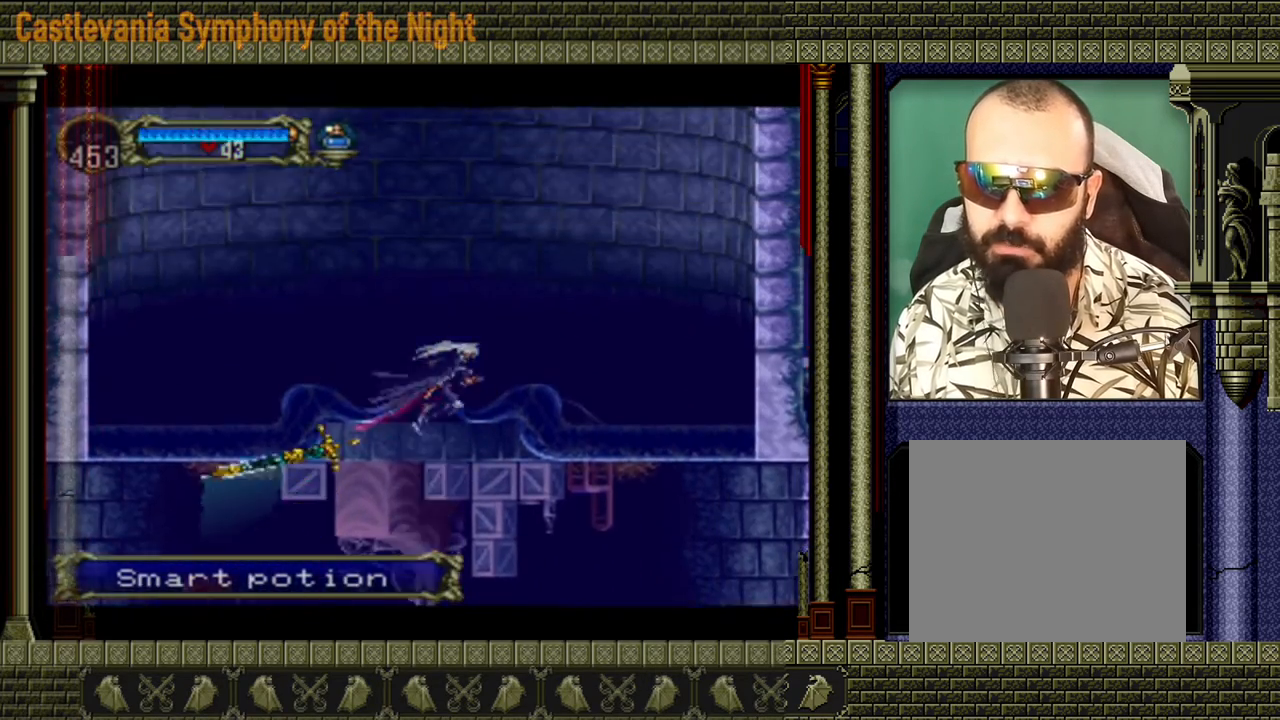
{"buttons": [], "left_stick": "up-left", "events": [[80, "A", "up"]]}
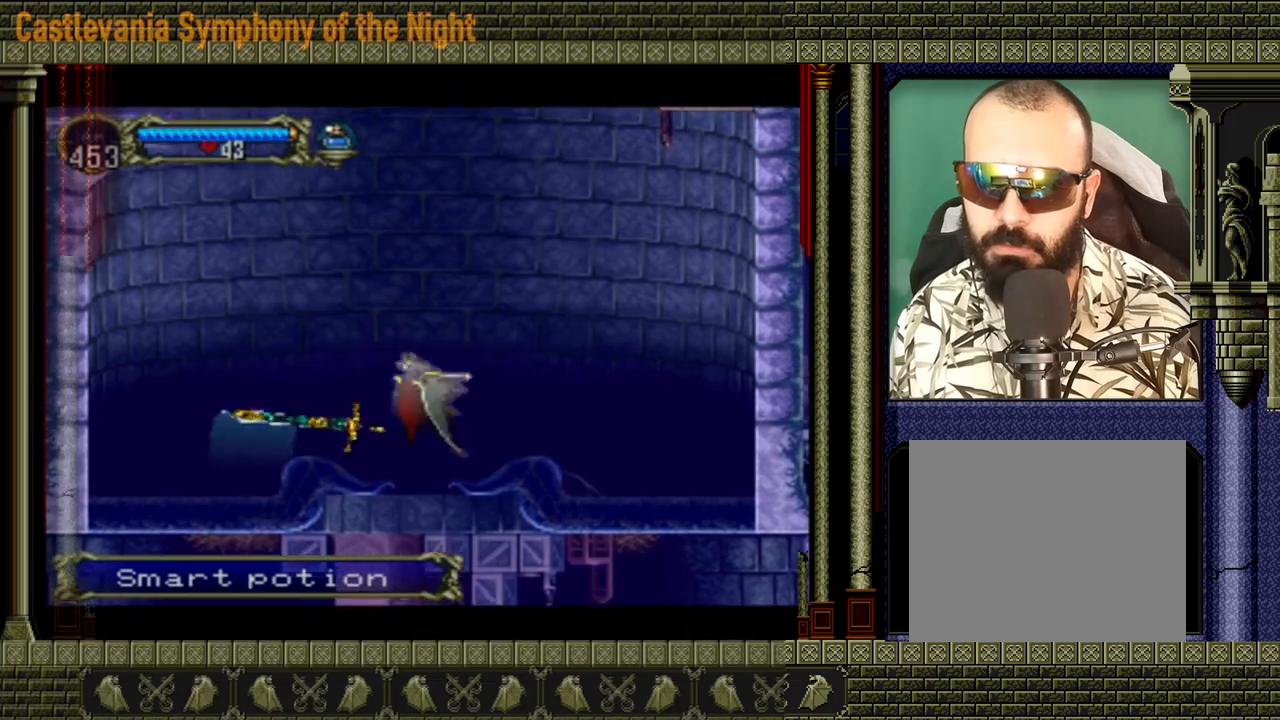
{"buttons": [], "left_stick": "up-left", "events": []}
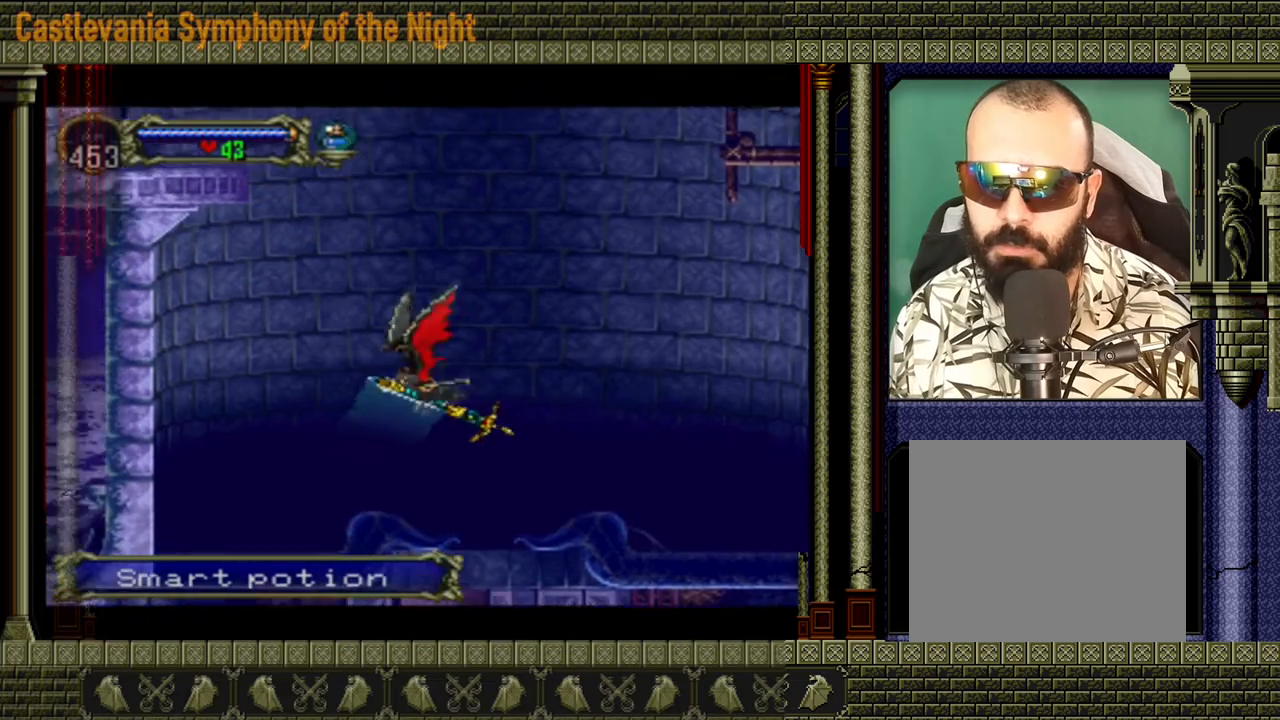
{"buttons": [], "left_stick": "up", "events": [[160, "left_stick", "up"]]}
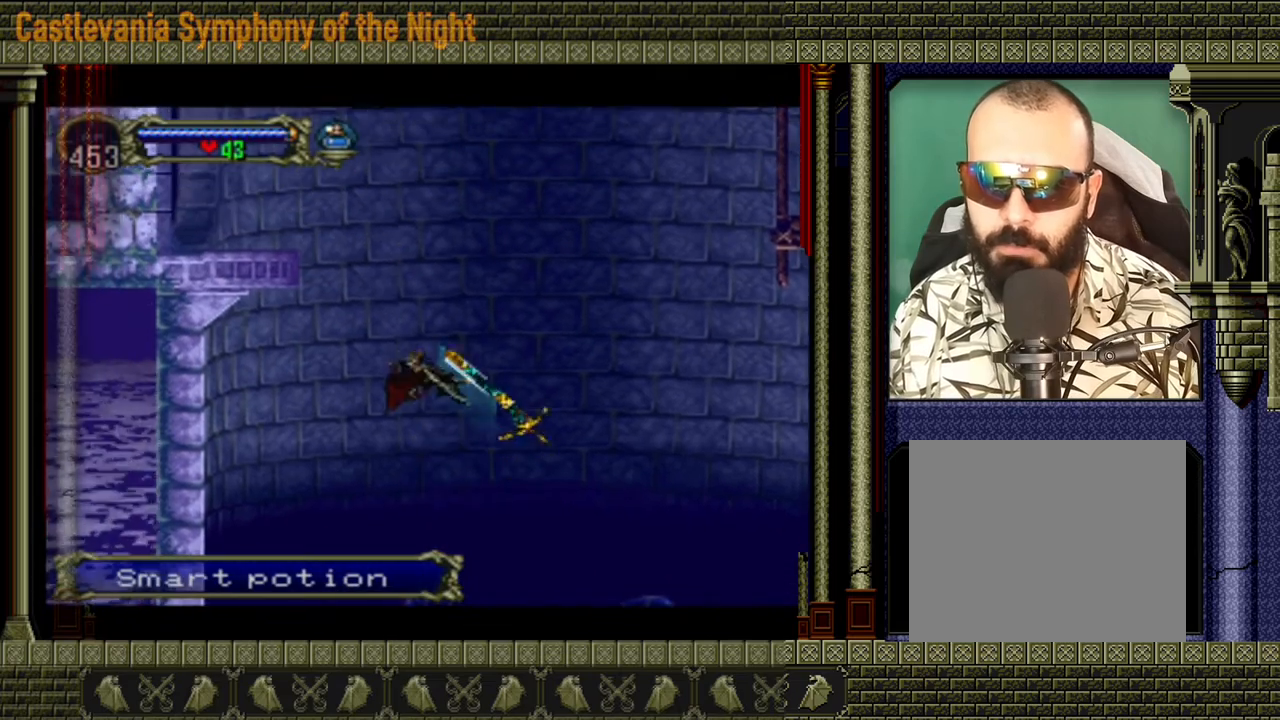
{"buttons": [], "left_stick": "up-left", "events": [[200, "left_stick", "up-left"]]}
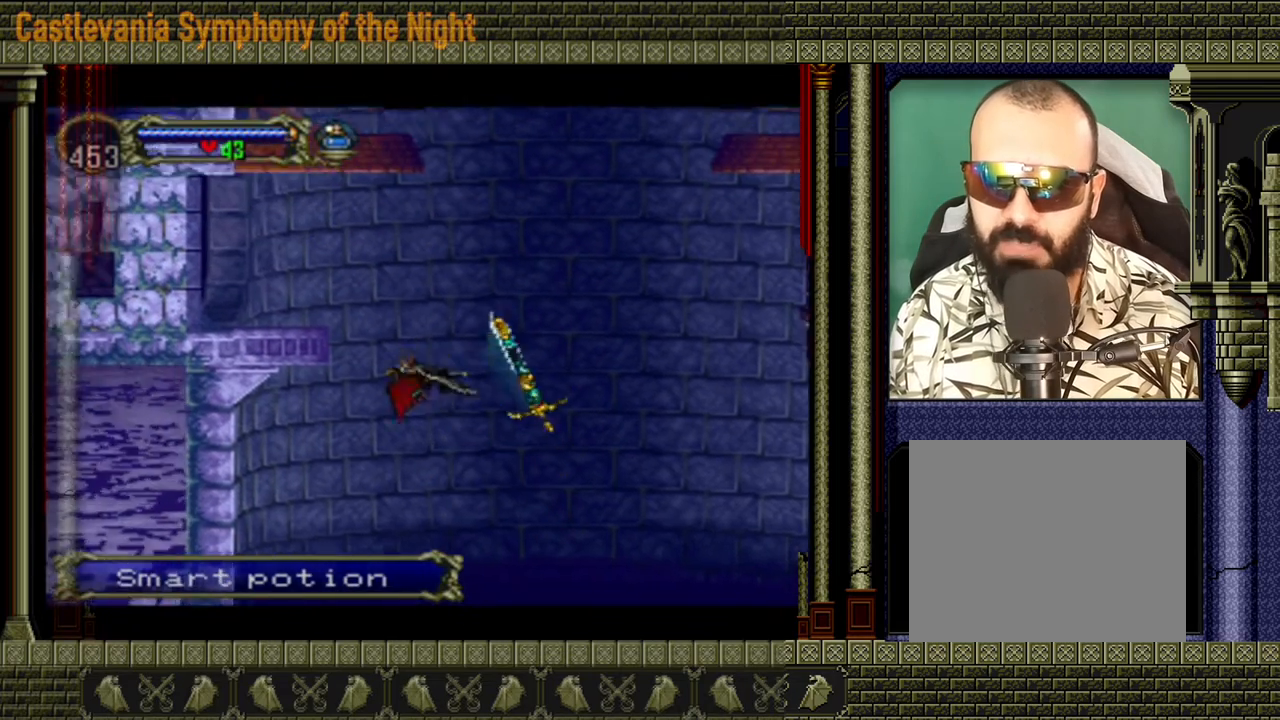
{"buttons": [], "left_stick": "up-left", "events": []}
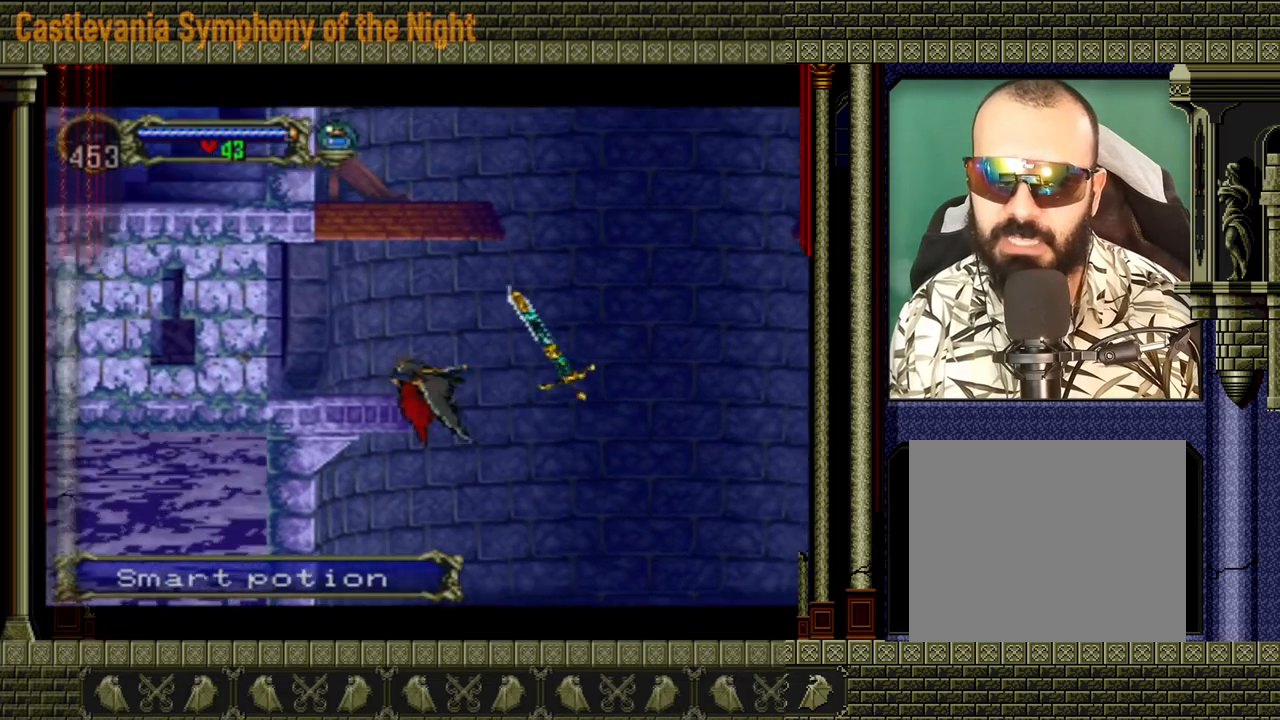
{"buttons": [], "left_stick": "center", "events": [[360, "left_stick", "center"]]}
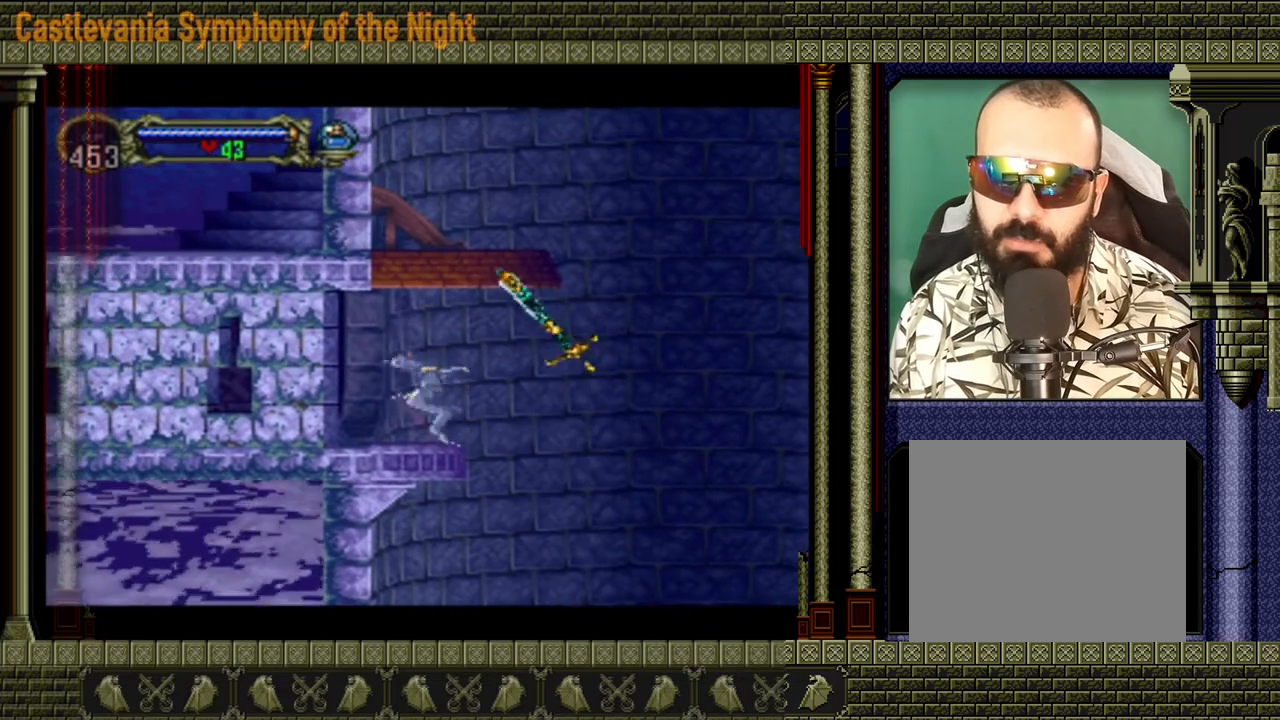
{"buttons": [], "left_stick": "left", "events": [[480, "left_stick", "left"]]}